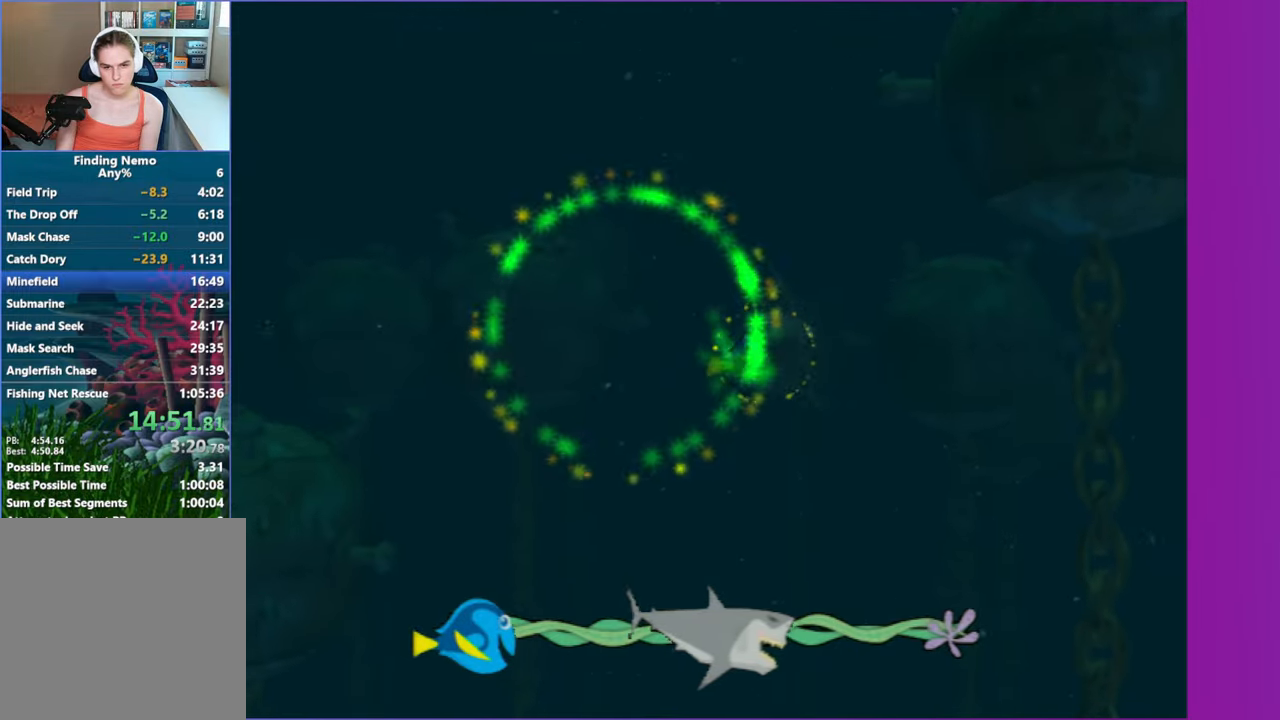
Gameplay with a controller (Xbox layout); each line is a JSON object with the inputs held at the frame after it. "button_events" lists button changes between this image and that frame as [ms after this image, input, new state], when the widget could be followed in between (sticks are given only as held states). Not read: L3 R3.
{"buttons": [], "left_stick": "center", "right_stick": "center", "button_events": [[100, "A", "down"], [167, "A", "up"], [300, "A", "down"], [400, "A", "up"]]}
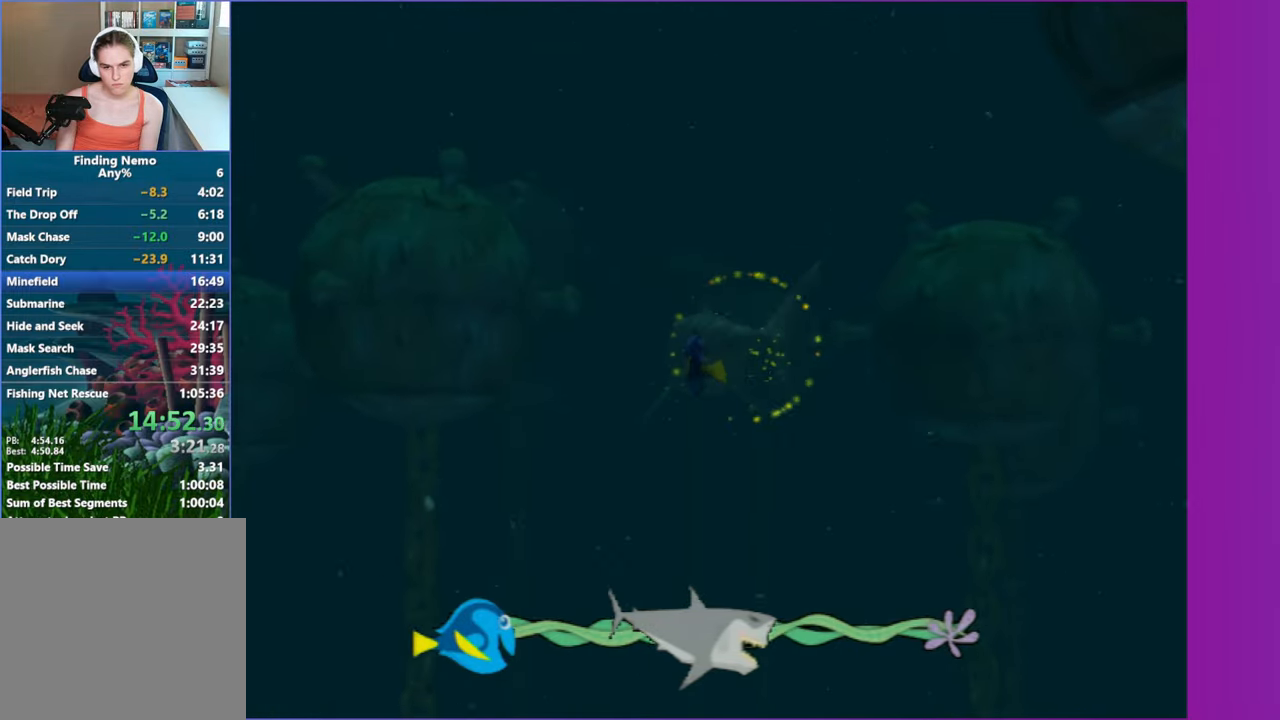
{"buttons": [], "left_stick": "right", "right_stick": "center", "button_events": [[17, "A", "down"], [117, "A", "up"], [267, "A", "down"], [367, "A", "up"]]}
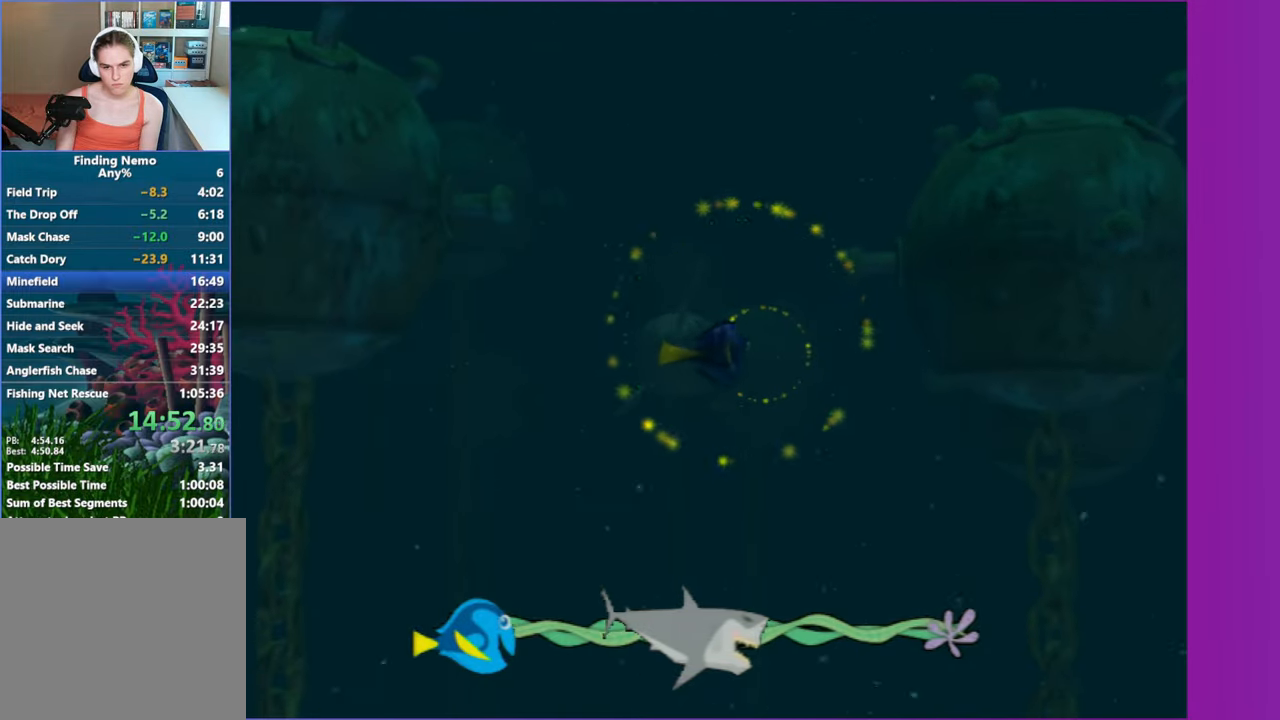
{"buttons": ["A"], "left_stick": "left", "right_stick": "center", "button_events": [[33, "A", "down"], [100, "A", "up"], [217, "A", "down"], [317, "A", "up"], [450, "A", "down"]]}
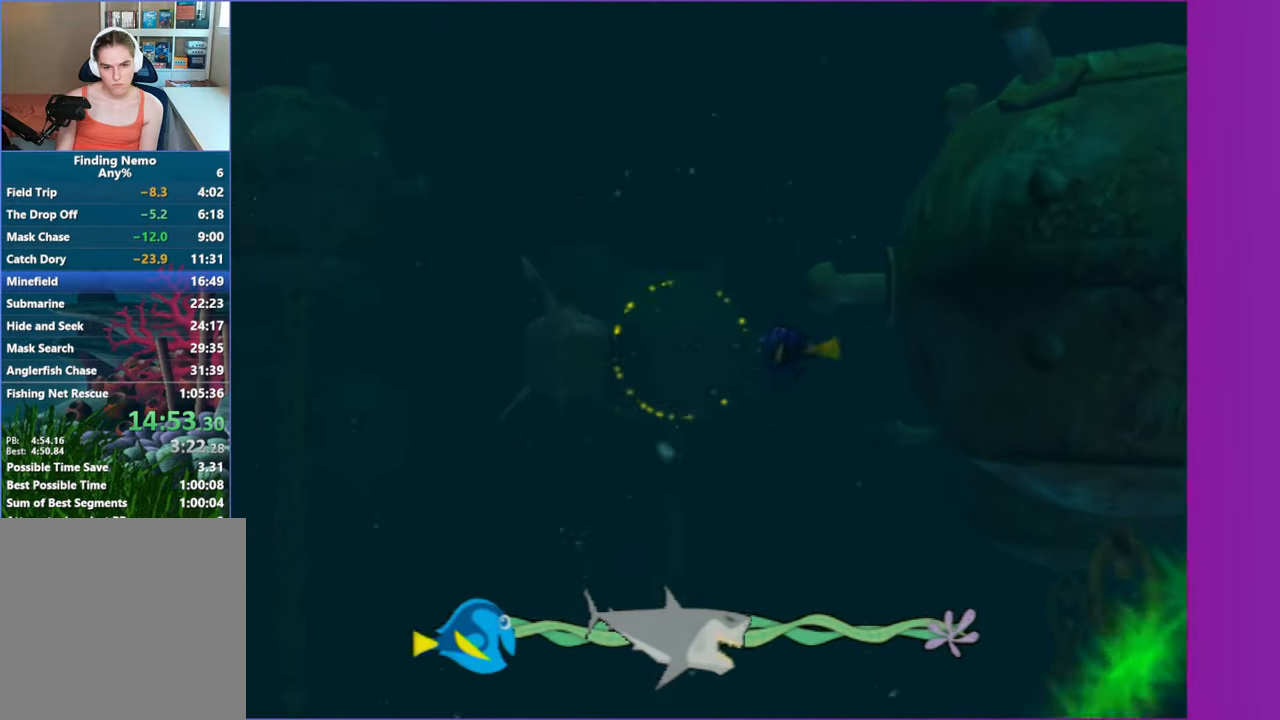
{"buttons": ["A"], "left_stick": "left", "right_stick": "center", "button_events": [[67, "A", "up"], [200, "A", "down"], [300, "A", "up"], [450, "A", "down"]]}
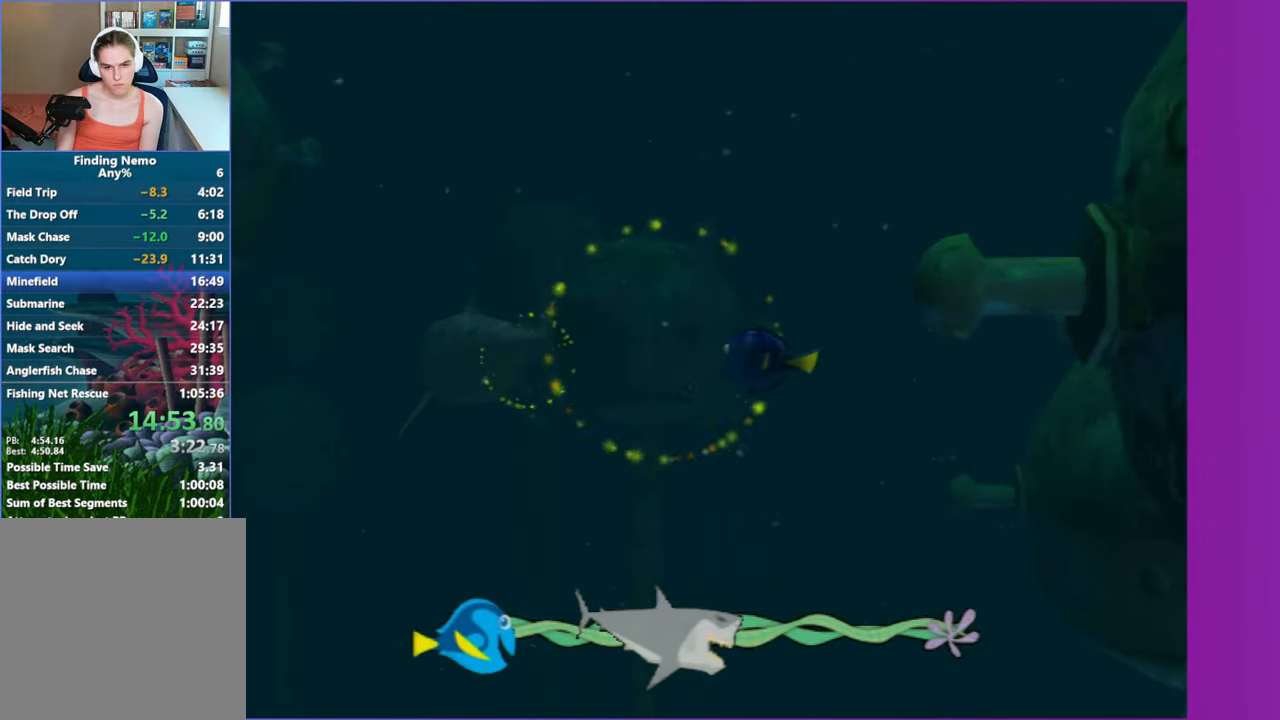
{"buttons": [], "left_stick": "left", "right_stick": "center", "button_events": [[50, "A", "up"], [167, "A", "down"], [267, "A", "up"], [383, "A", "down"], [500, "A", "up"]]}
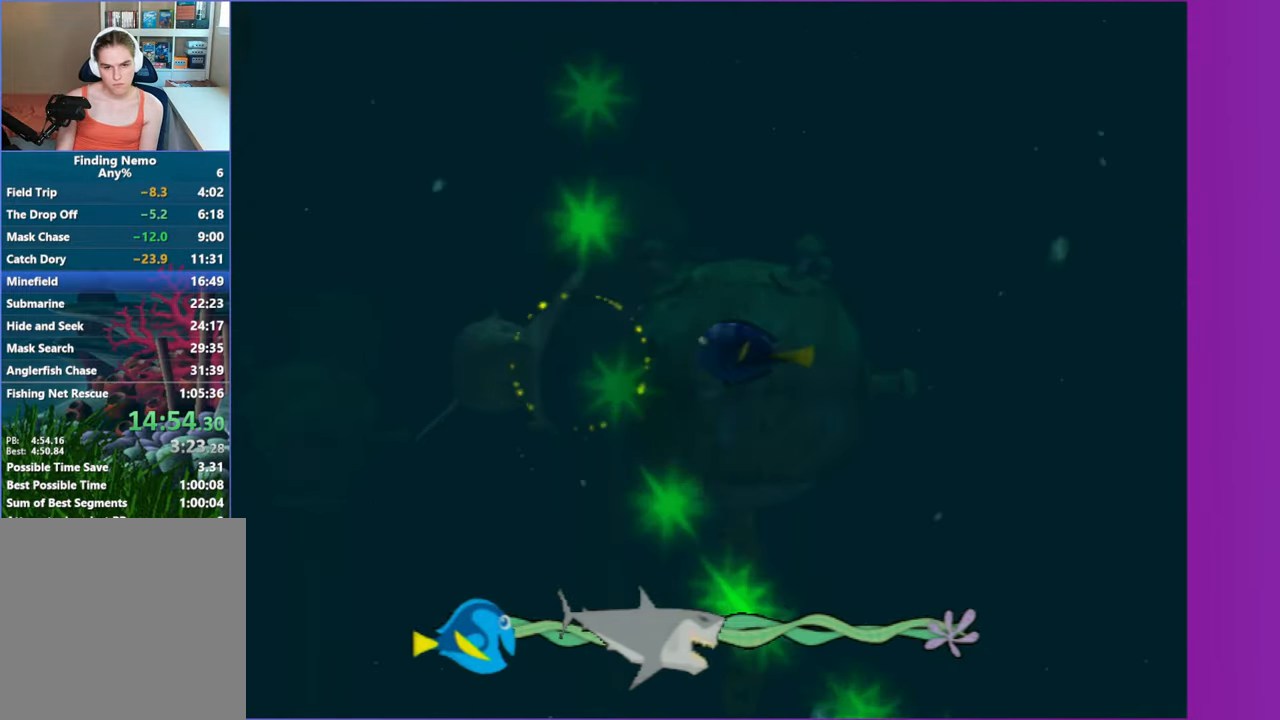
{"buttons": [], "left_stick": "left", "right_stick": "center", "button_events": [[133, "A", "down"], [233, "A", "up"], [367, "A", "down"], [467, "A", "up"]]}
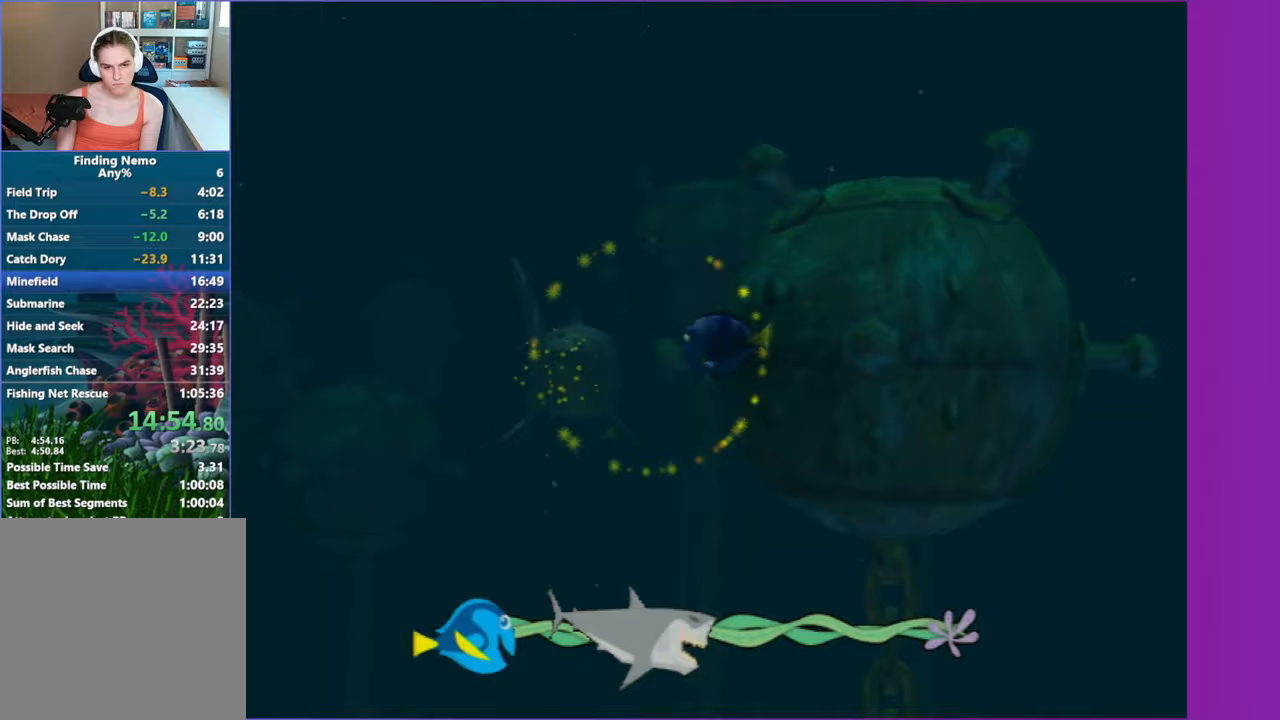
{"buttons": [], "left_stick": "left", "right_stick": "center", "button_events": [[117, "A", "down"], [200, "A", "up"], [333, "A", "down"], [433, "A", "up"]]}
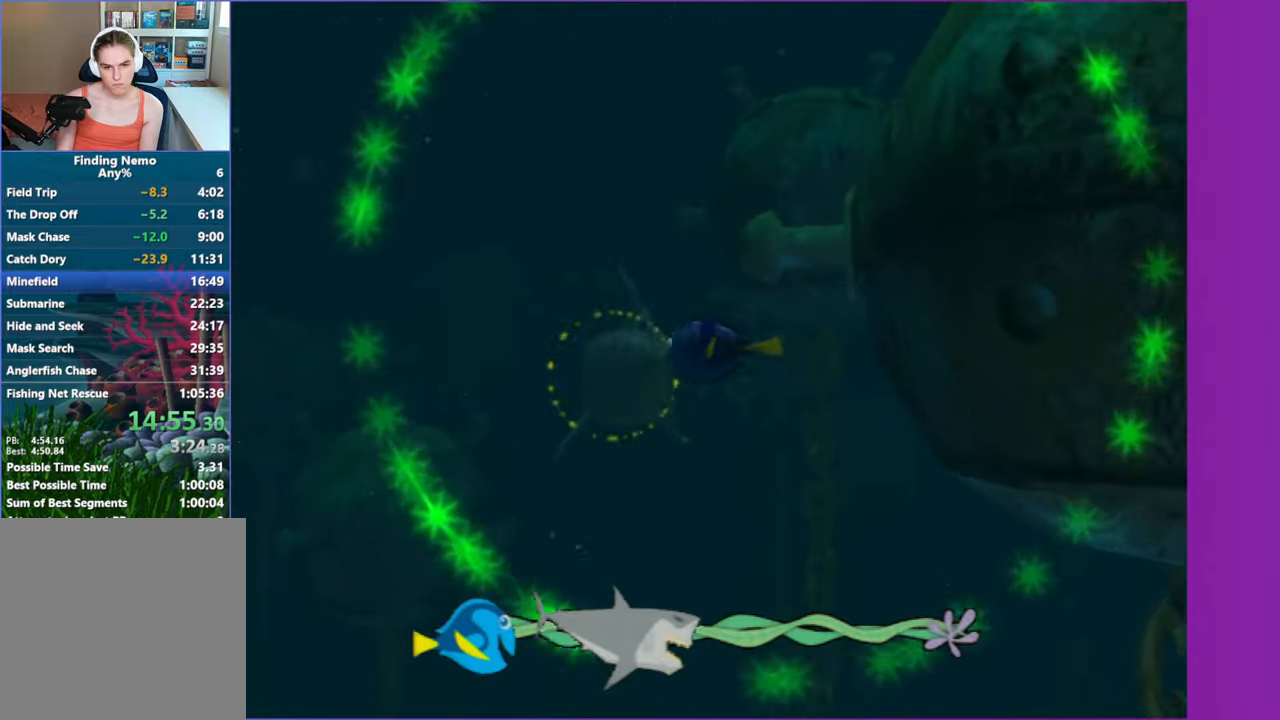
{"buttons": [], "left_stick": "left", "right_stick": "center", "button_events": [[67, "A", "down"], [150, "A", "up"], [283, "A", "down"], [400, "A", "up"]]}
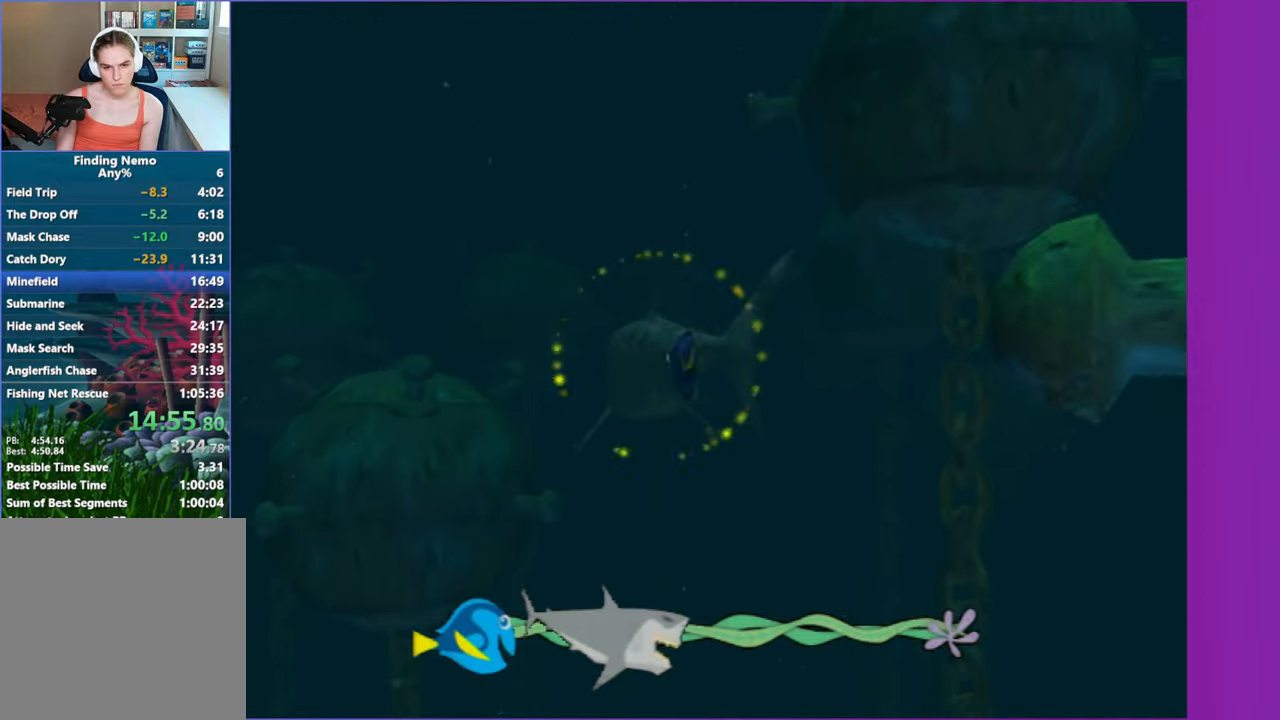
{"buttons": ["A"], "left_stick": "right", "right_stick": "center", "button_events": [[33, "A", "down"], [133, "A", "up"], [250, "A", "down"], [350, "A", "up"], [467, "A", "down"]]}
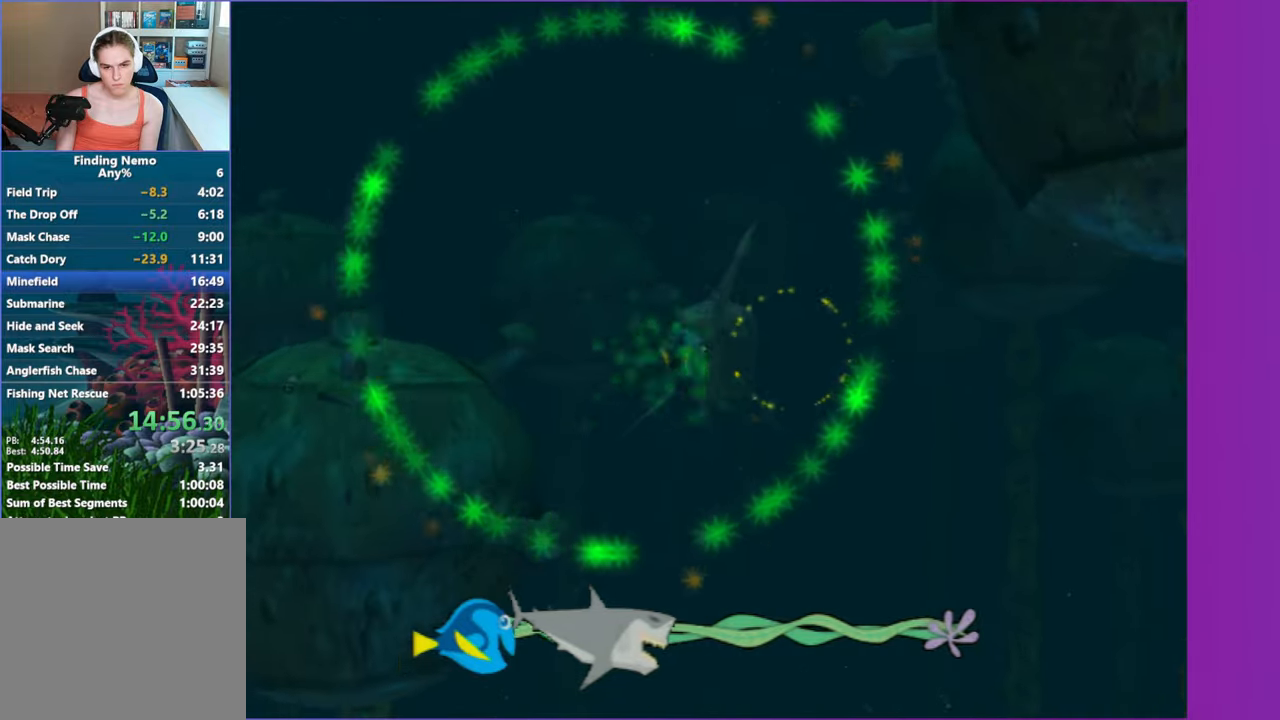
{"buttons": ["A"], "left_stick": "center", "right_stick": "center", "button_events": [[83, "A", "up"], [217, "A", "down"], [317, "A", "up"], [467, "A", "down"]]}
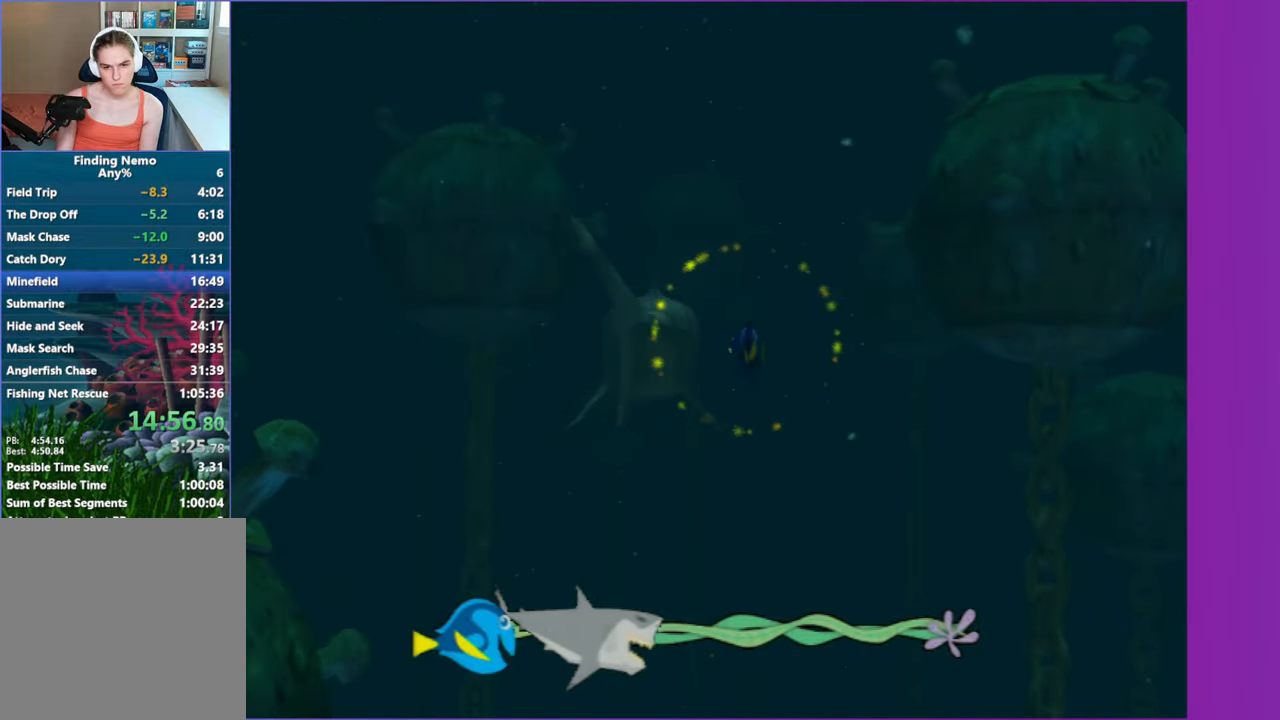
{"buttons": [], "left_stick": "center", "right_stick": "center", "button_events": [[67, "A", "up"], [217, "A", "down"], [283, "A", "up"], [417, "A", "down"], [500, "A", "up"]]}
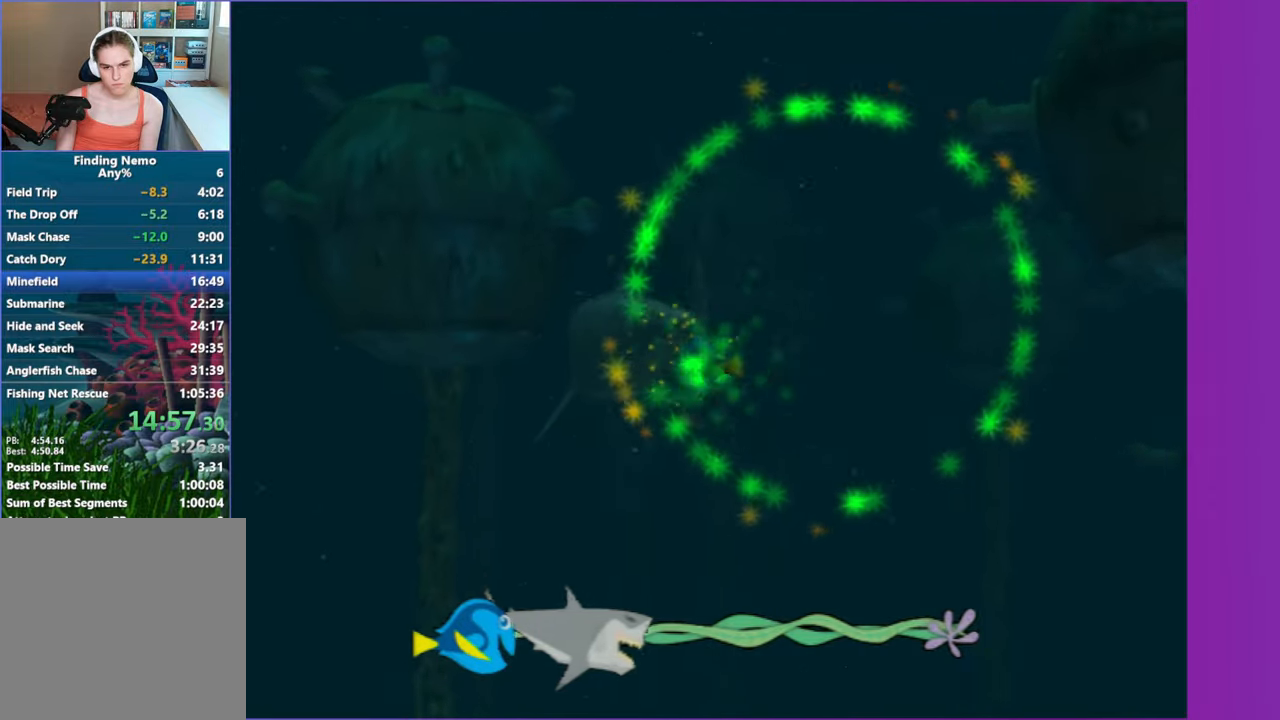
{"buttons": [], "left_stick": "center", "right_stick": "center", "button_events": [[133, "A", "down"], [233, "A", "up"], [367, "A", "down"], [467, "A", "up"]]}
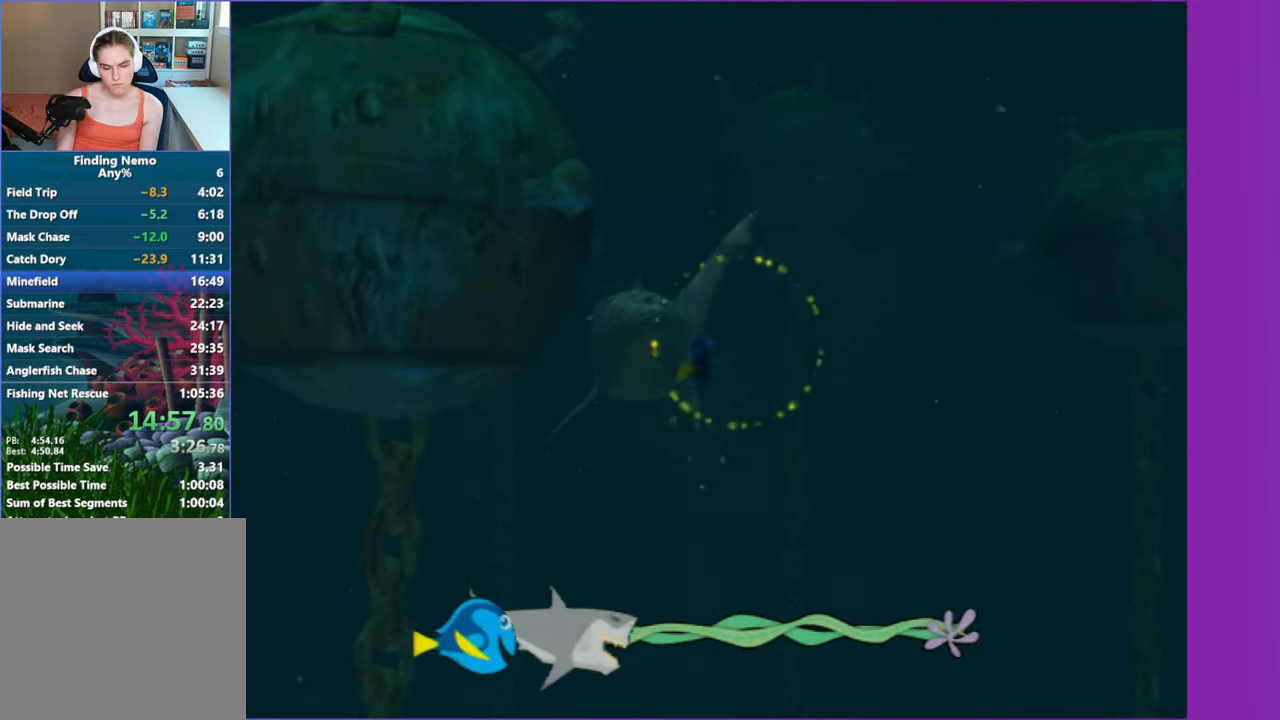
{"buttons": [], "left_stick": "right", "right_stick": "center", "button_events": [[83, "A", "down"], [183, "A", "up"], [333, "A", "down"], [433, "A", "up"]]}
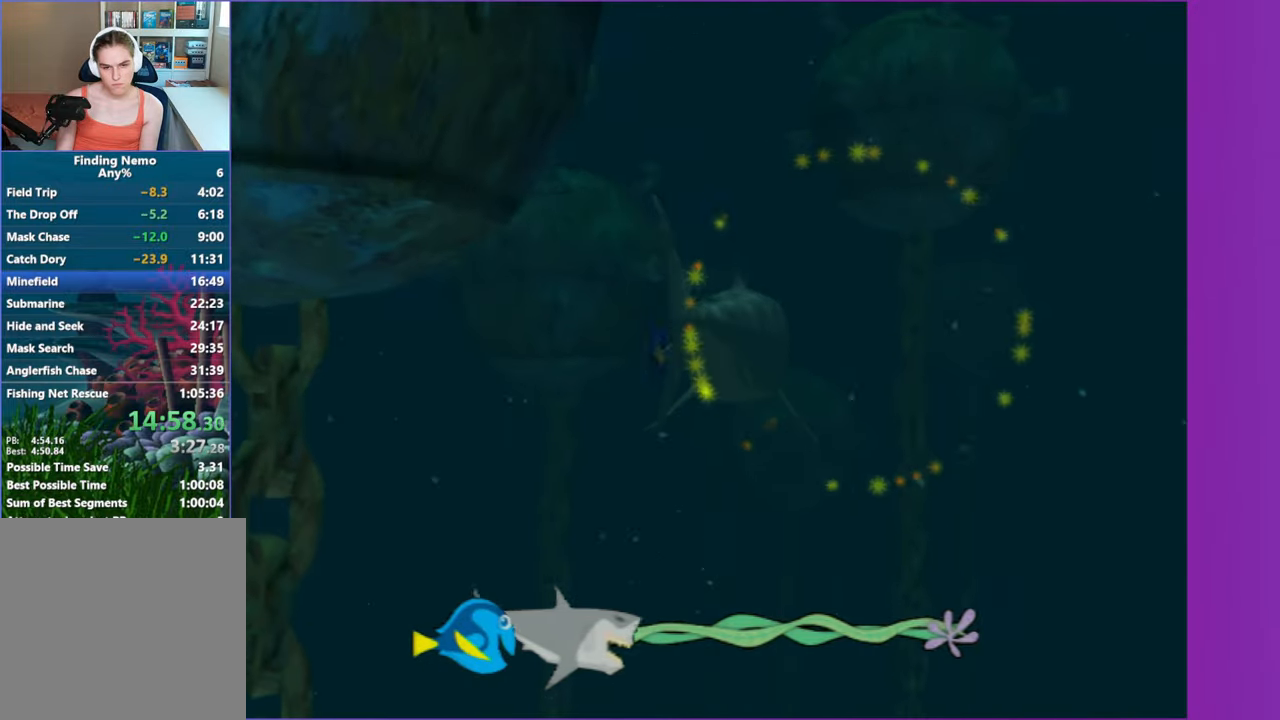
{"buttons": [], "left_stick": "right", "right_stick": "center", "button_events": [[50, "A", "down"], [150, "A", "up"], [300, "A", "down"], [400, "A", "up"]]}
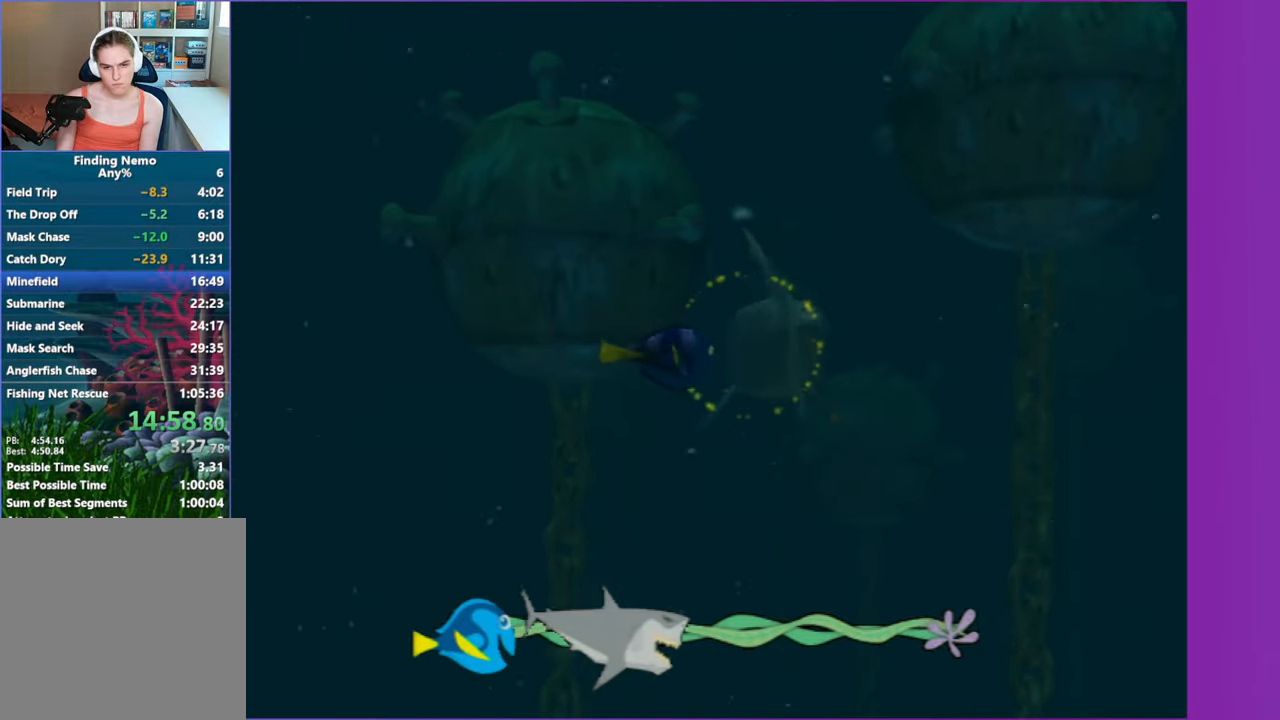
{"buttons": ["A"], "left_stick": "right", "right_stick": "center", "button_events": [[17, "A", "down"], [133, "A", "up"], [250, "A", "down"], [350, "A", "up"], [483, "A", "down"]]}
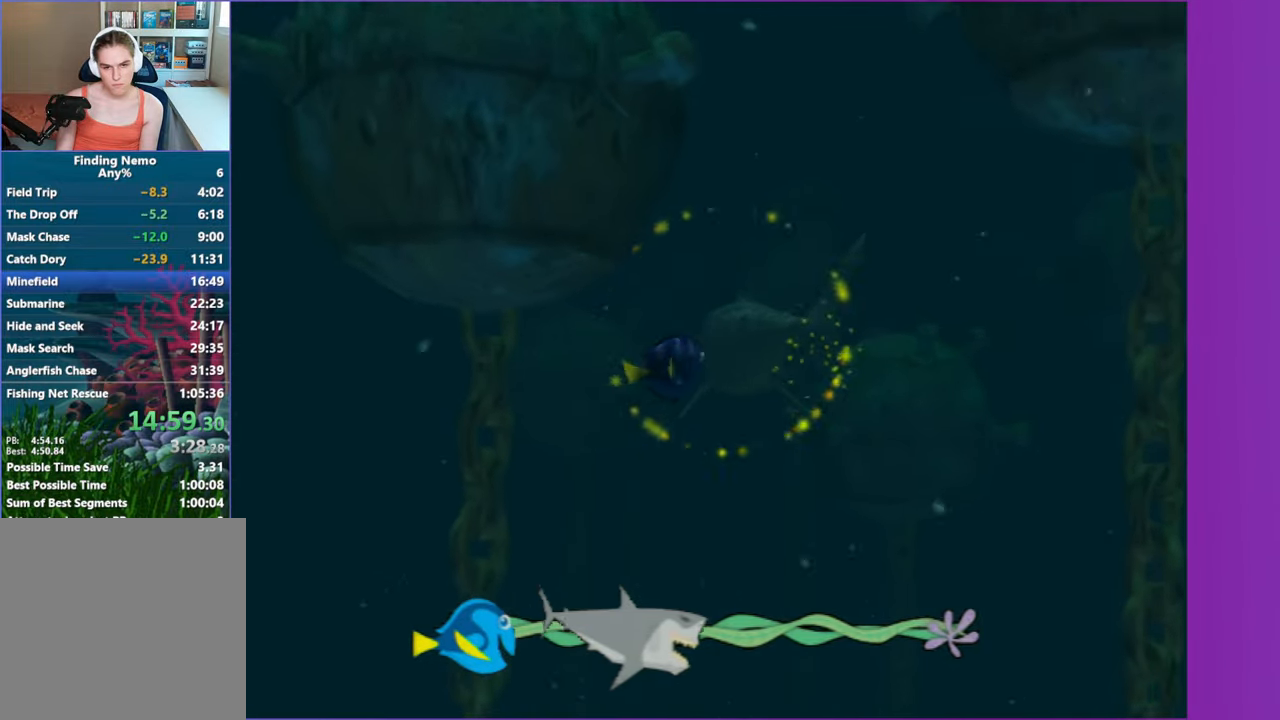
{"buttons": ["A"], "left_stick": "right", "right_stick": "center", "button_events": [[67, "A", "up"], [200, "A", "down"], [300, "A", "up"], [417, "A", "down"]]}
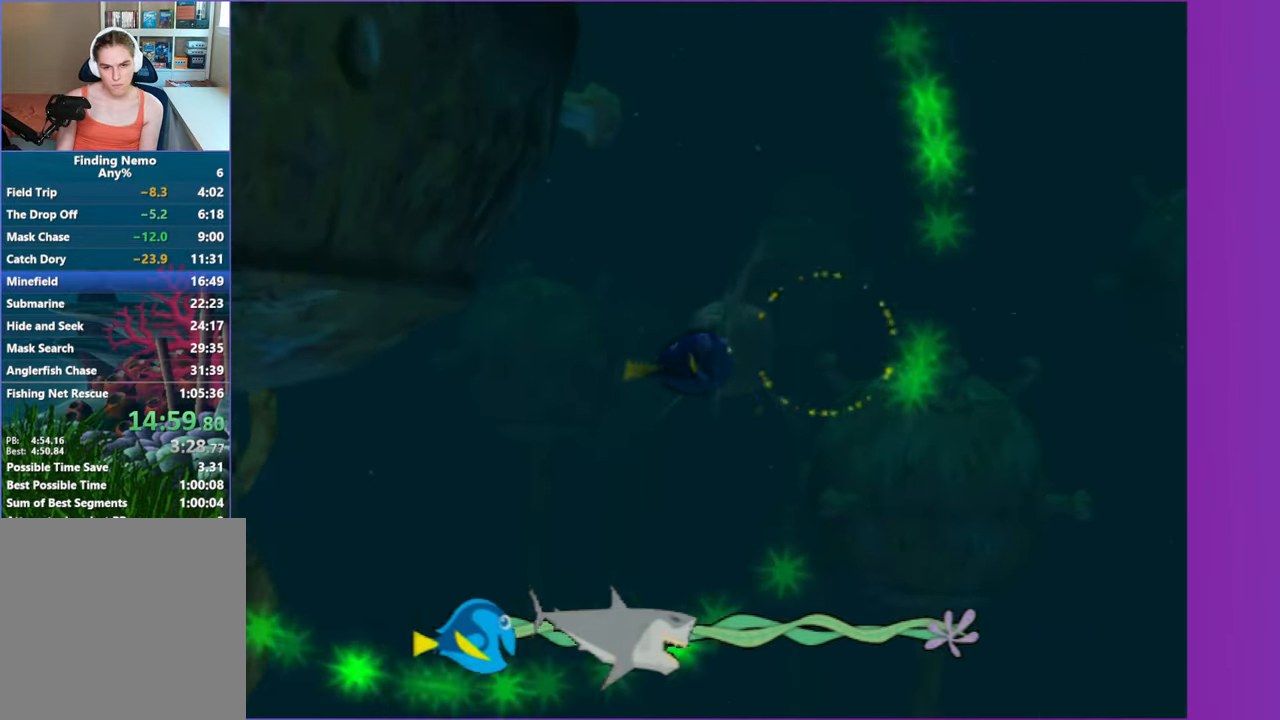
{"buttons": [], "left_stick": "right", "right_stick": "center", "button_events": [[17, "A", "up"], [167, "A", "down"], [250, "A", "up"], [383, "A", "down"], [500, "A", "up"]]}
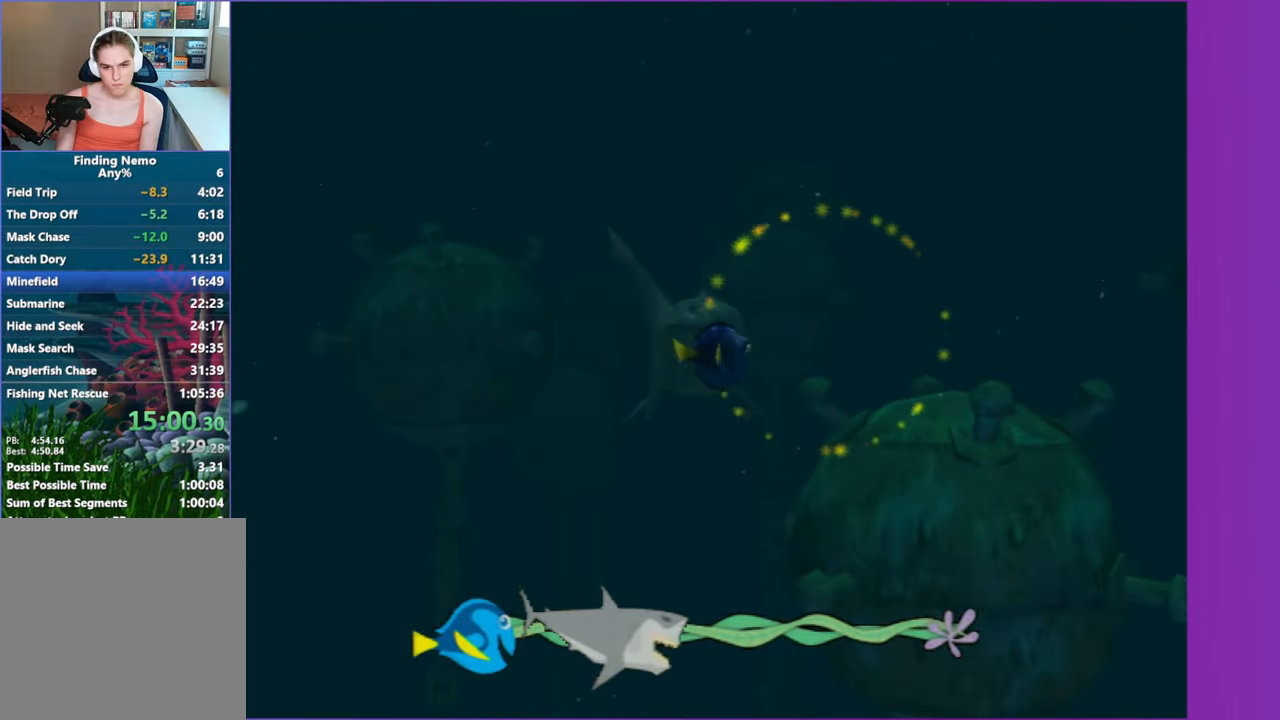
{"buttons": [], "left_stick": "right", "right_stick": "center", "button_events": [[117, "A", "down"], [217, "A", "up"], [383, "A", "down"], [500, "A", "up"]]}
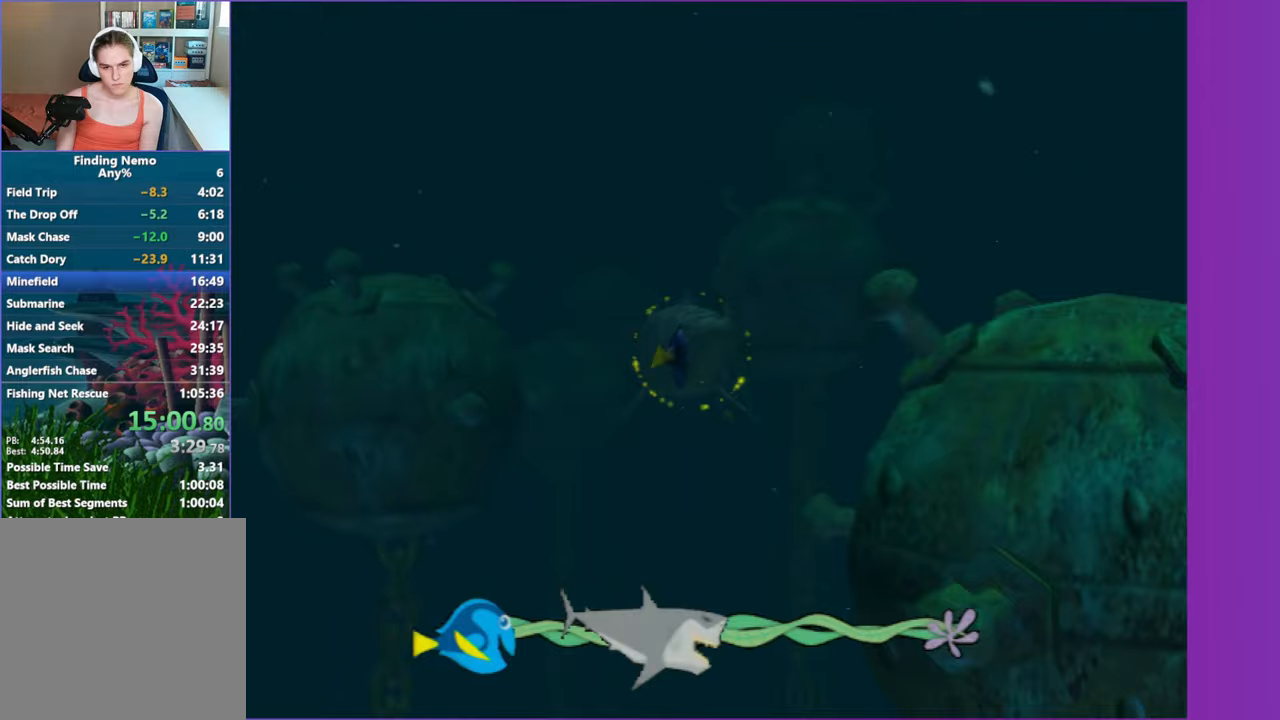
{"buttons": ["A"], "left_stick": "left", "right_stick": "center", "button_events": [[133, "A", "down"], [250, "A", "up"], [417, "A", "down"]]}
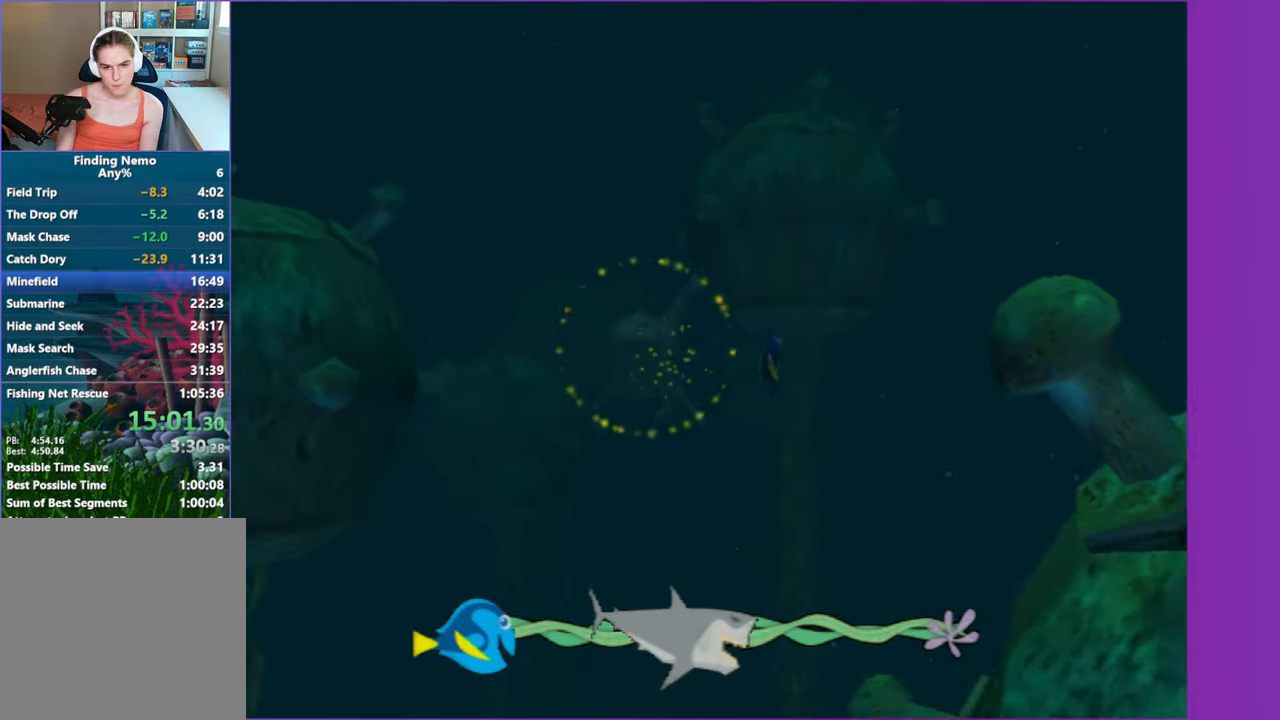
{"buttons": ["A"], "left_stick": "center", "right_stick": "center", "button_events": [[67, "A", "up"], [200, "A", "down"], [300, "A", "up"], [467, "A", "down"]]}
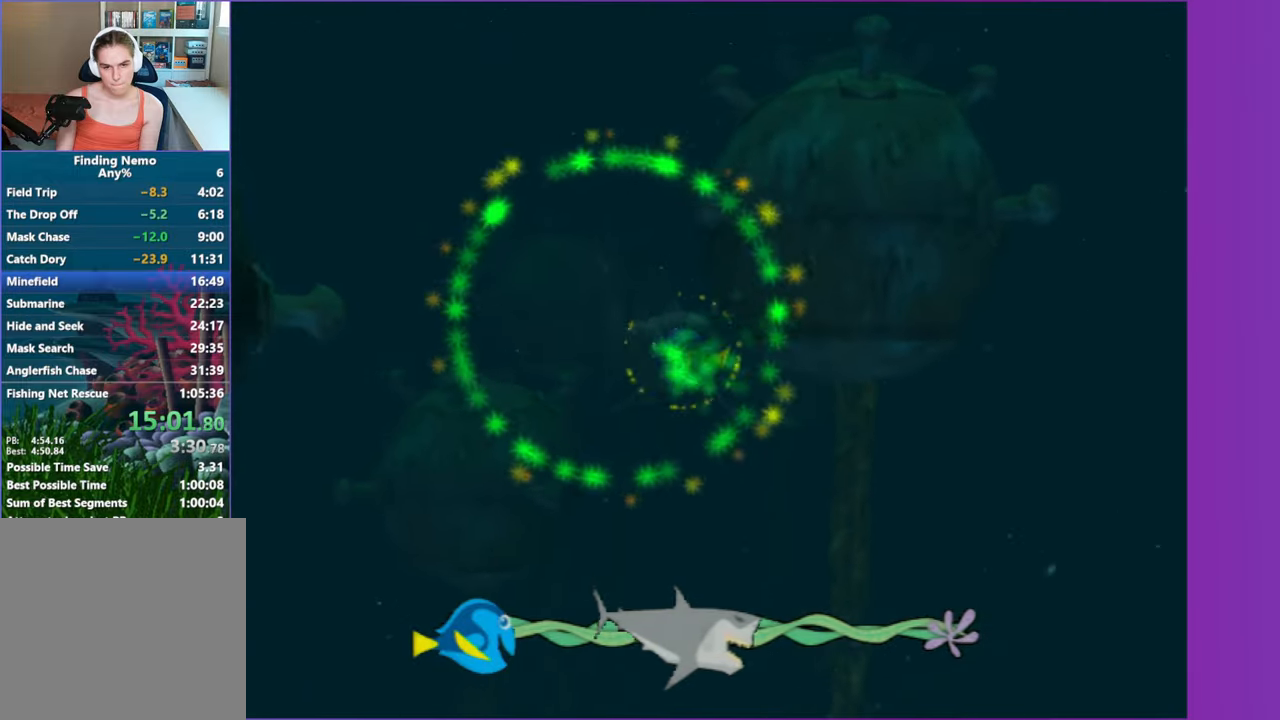
{"buttons": [], "left_stick": "right", "right_stick": "center", "button_events": [[50, "A", "up"], [183, "A", "down"], [267, "A", "up"], [400, "A", "down"], [483, "A", "up"]]}
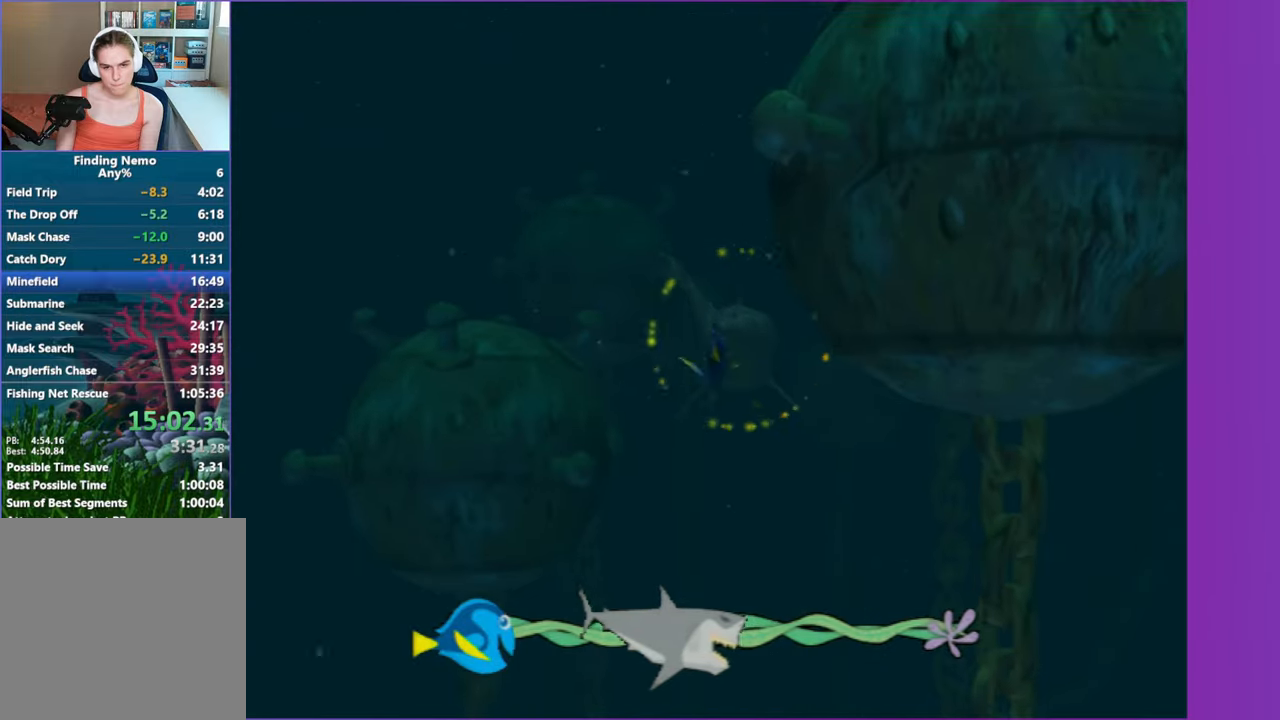
{"buttons": [], "left_stick": "left", "right_stick": "center", "button_events": [[133, "A", "down"], [233, "A", "up"], [350, "A", "down"], [483, "A", "up"]]}
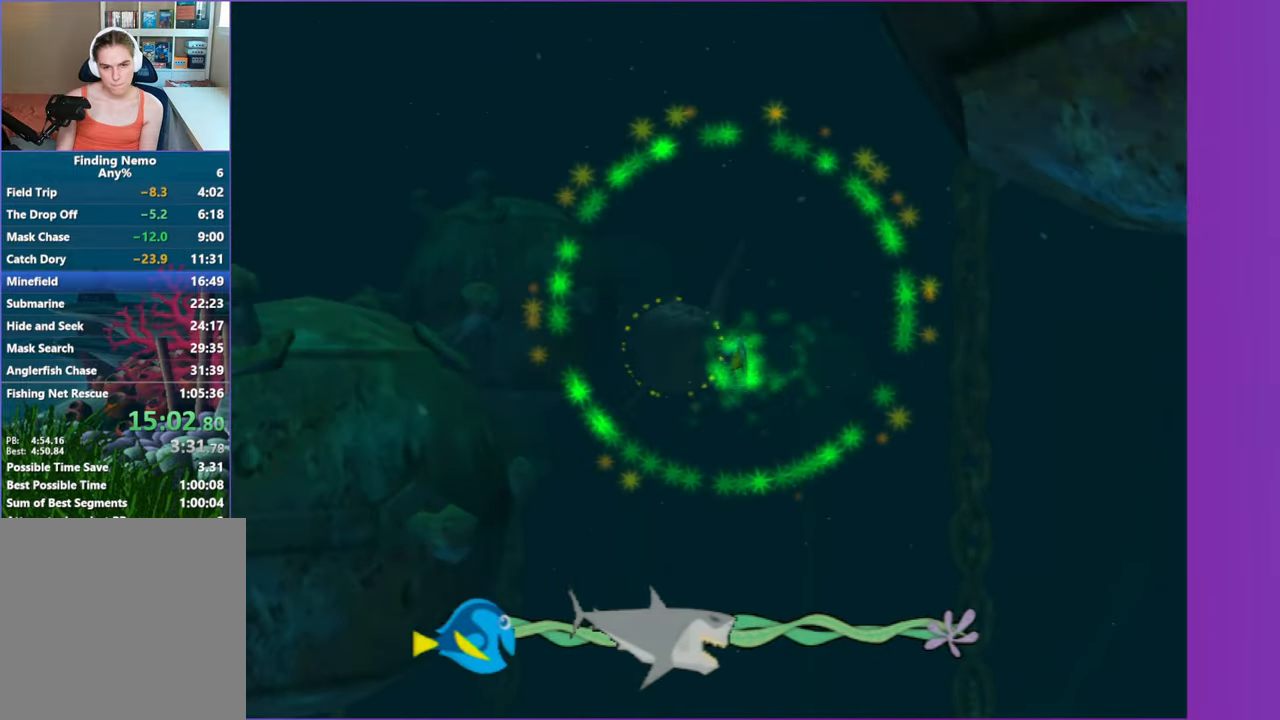
{"buttons": [], "left_stick": "up", "right_stick": "center", "button_events": [[83, "A", "down"], [167, "A", "up"], [300, "A", "down"], [383, "A", "up"]]}
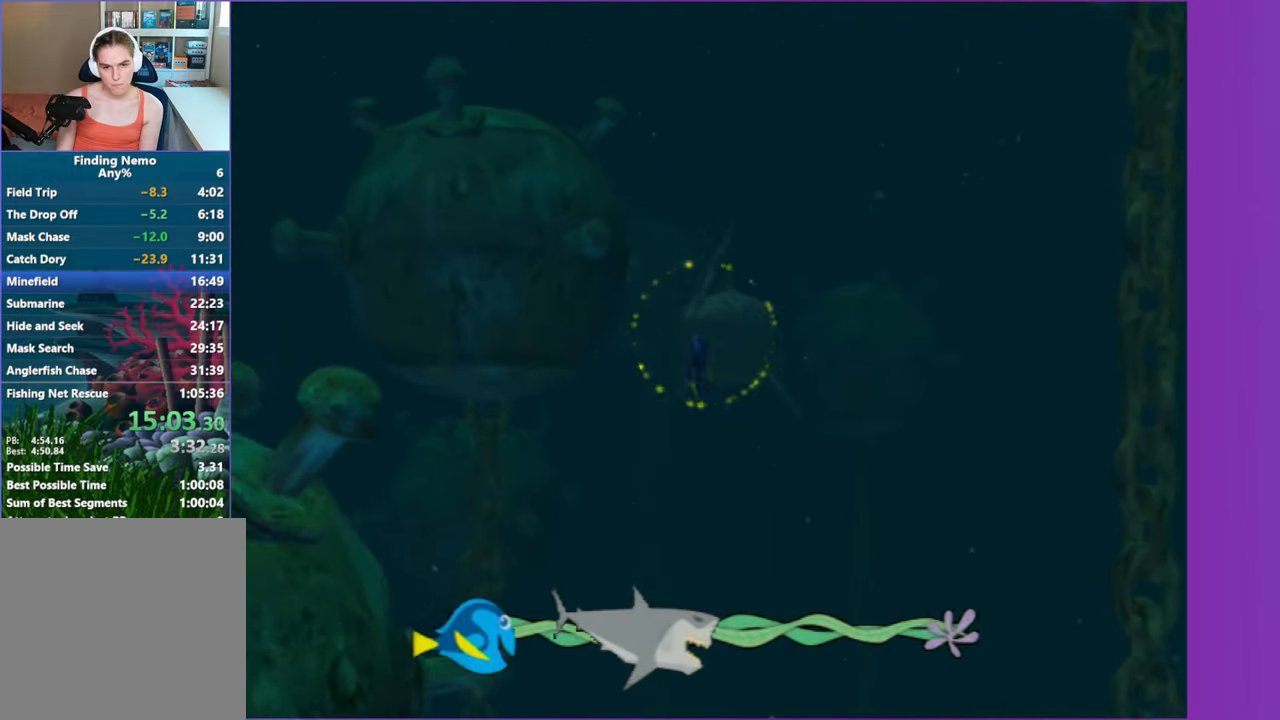
{"buttons": ["A"], "left_stick": "down-left", "right_stick": "center", "button_events": [[17, "A", "down"], [117, "A", "up"], [233, "A", "down"], [333, "A", "up"], [467, "A", "down"]]}
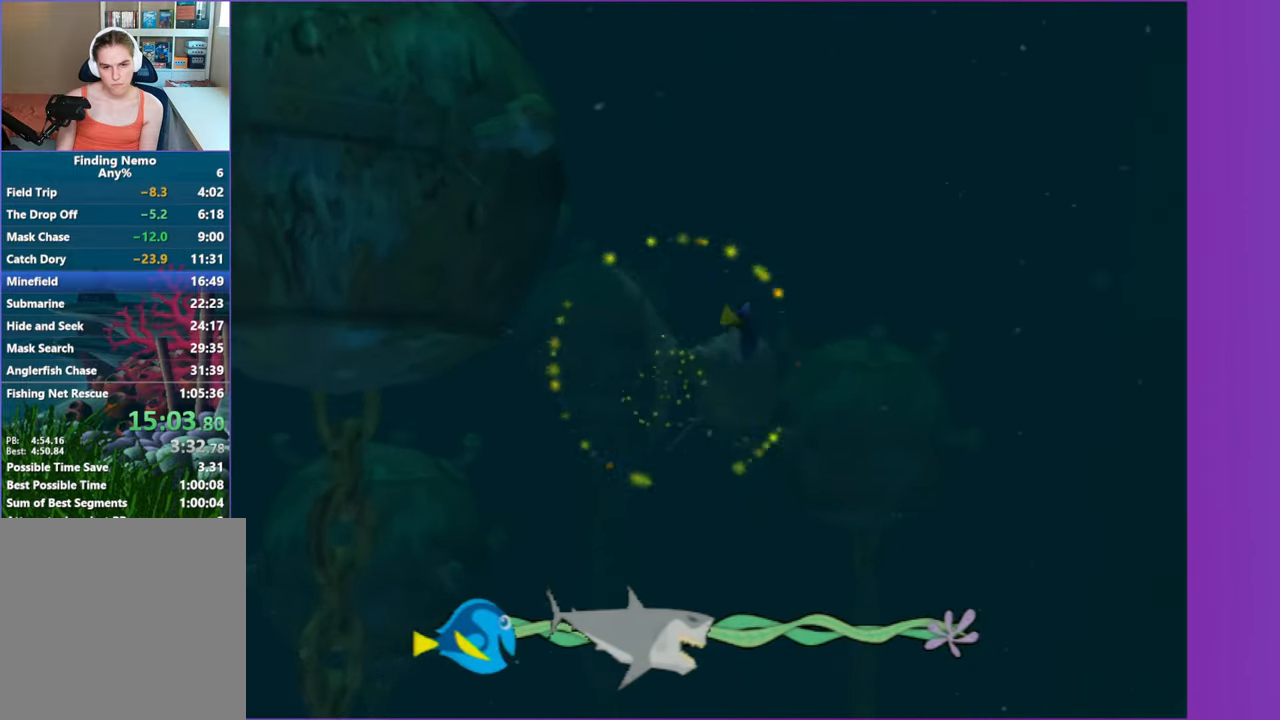
{"buttons": ["A"], "left_stick": "left", "right_stick": "center", "button_events": [[50, "A", "up"], [233, "A", "down"], [333, "A", "up"], [450, "A", "down"]]}
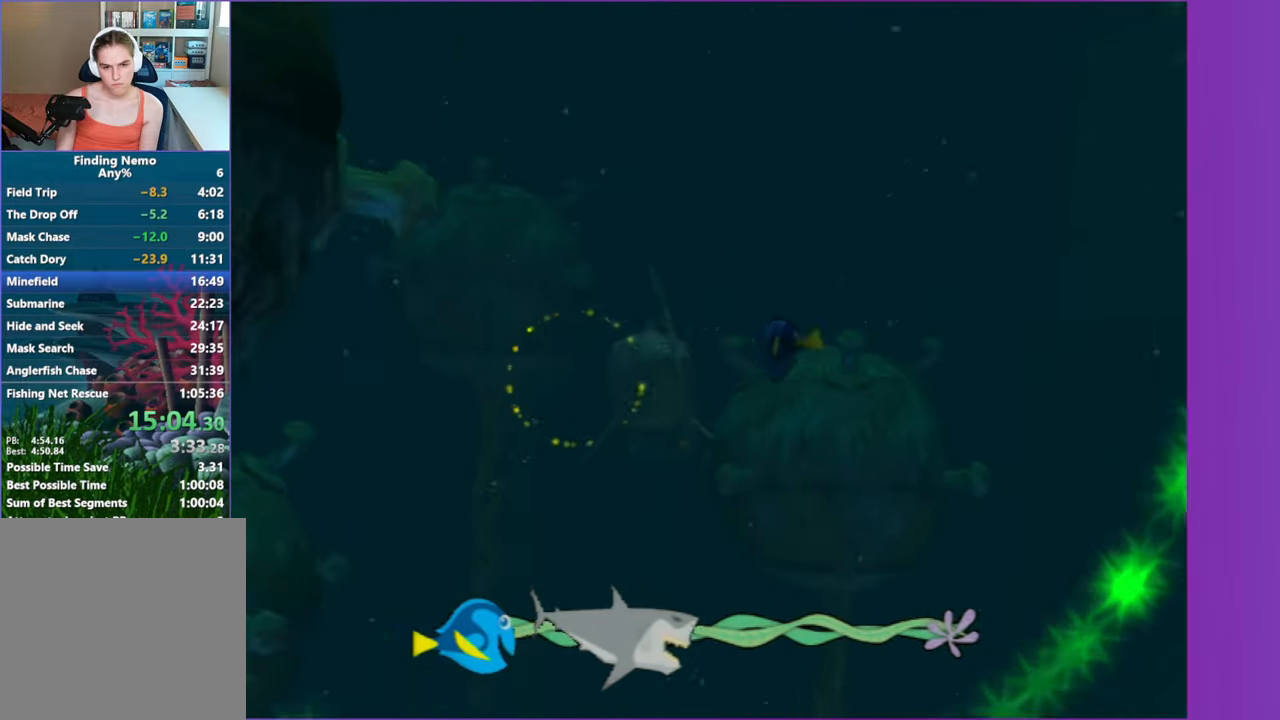
{"buttons": [], "left_stick": "left", "right_stick": "center", "button_events": [[67, "A", "up"], [167, "A", "down"], [283, "A", "up"], [400, "A", "down"], [483, "A", "up"]]}
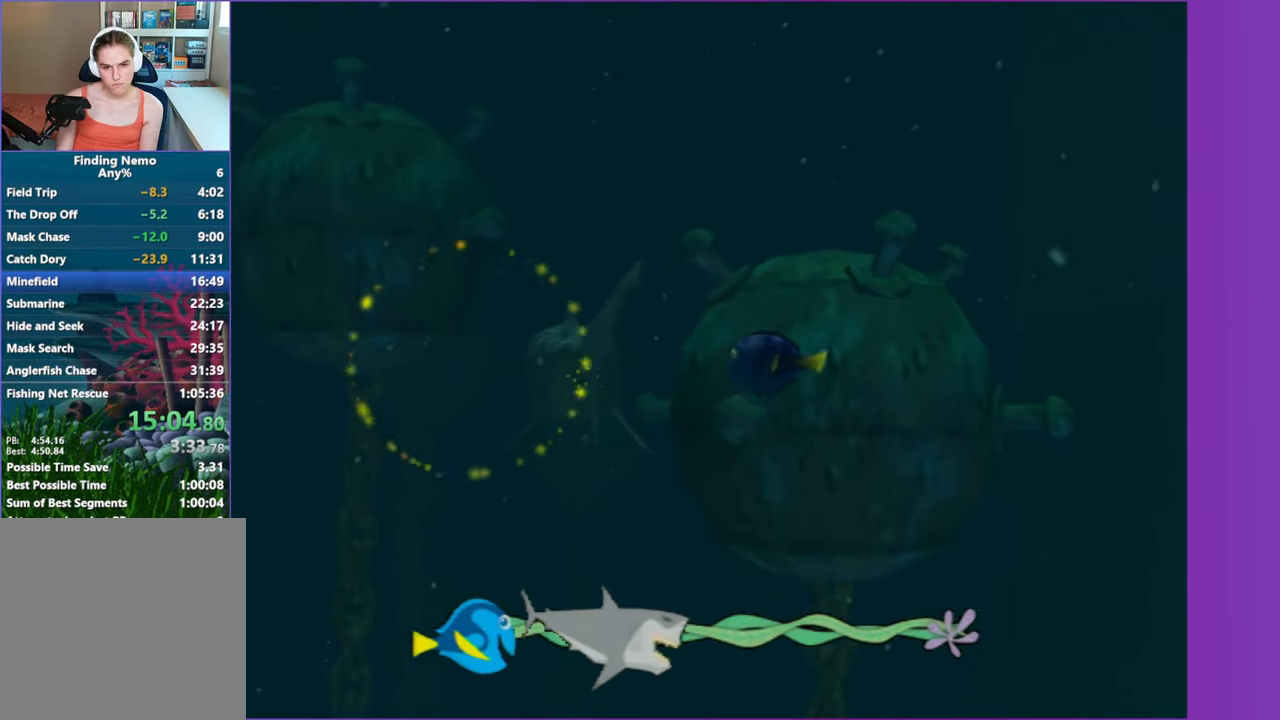
{"buttons": [], "left_stick": "left", "right_stick": "center", "button_events": [[100, "A", "down"], [217, "A", "up"], [317, "A", "down"], [433, "A", "up"]]}
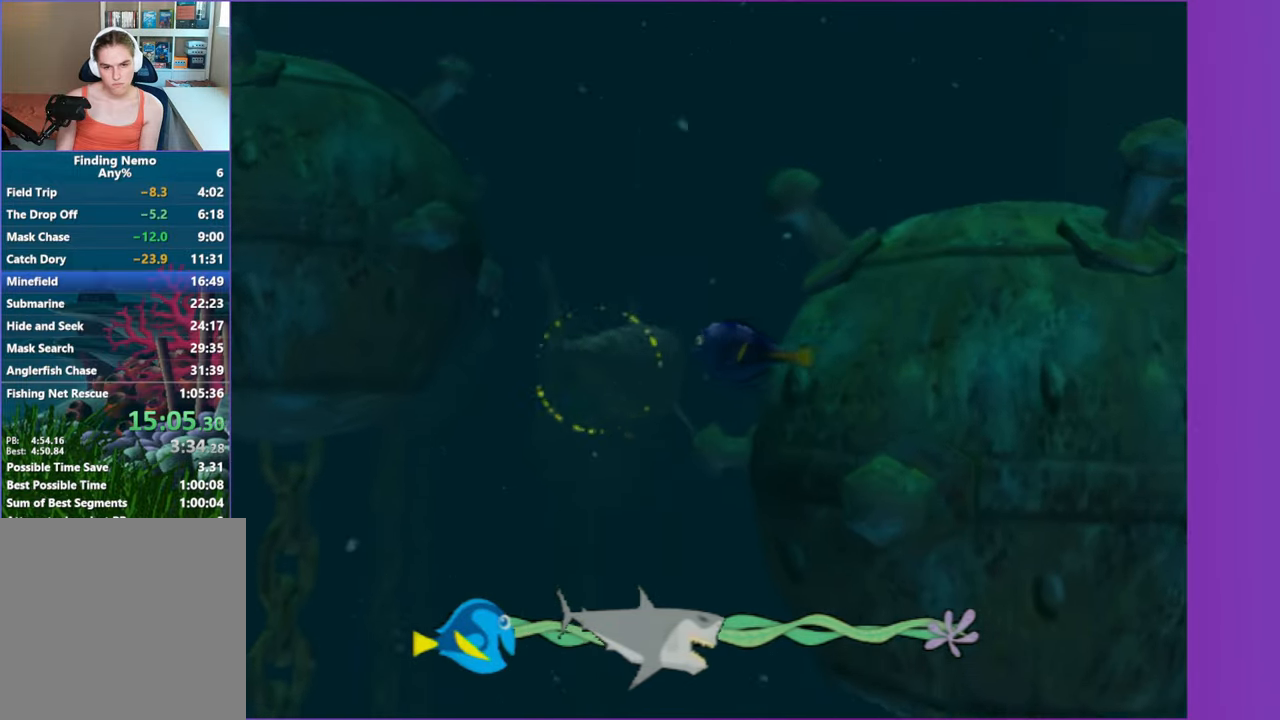
{"buttons": ["A"], "left_stick": "left", "right_stick": "center", "button_events": [[50, "A", "down"], [150, "A", "up"], [267, "A", "down"], [367, "A", "up"], [500, "A", "down"]]}
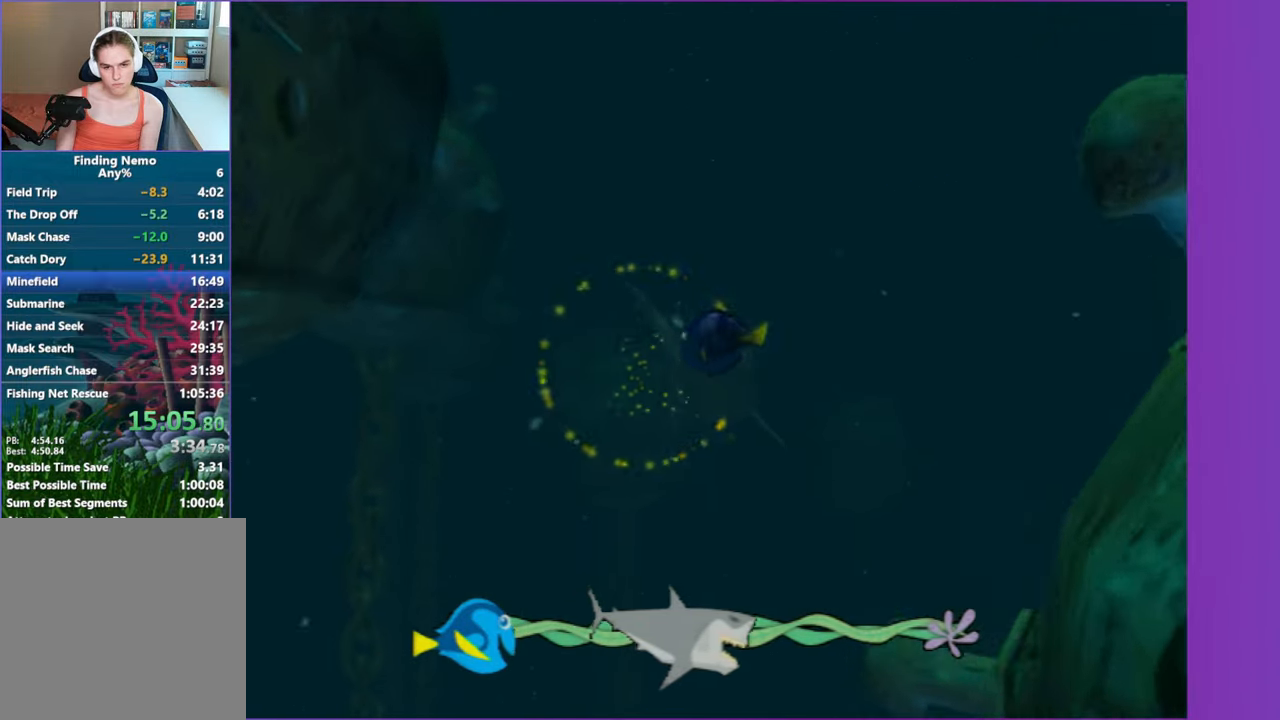
{"buttons": ["A"], "left_stick": "center", "right_stick": "center", "button_events": [[117, "A", "up"], [250, "A", "down"], [333, "A", "up"], [500, "A", "down"]]}
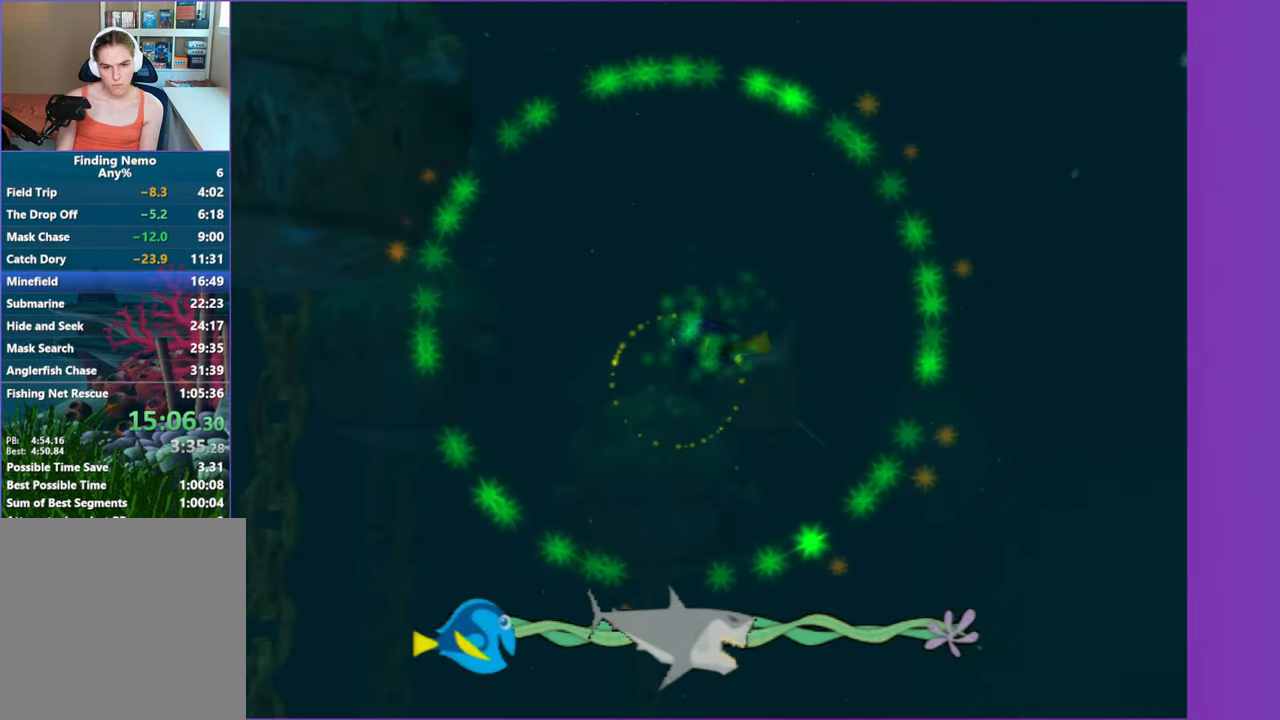
{"buttons": ["A"], "left_stick": "right", "right_stick": "center", "button_events": [[117, "A", "up"], [250, "A", "down"], [350, "A", "up"], [483, "A", "down"]]}